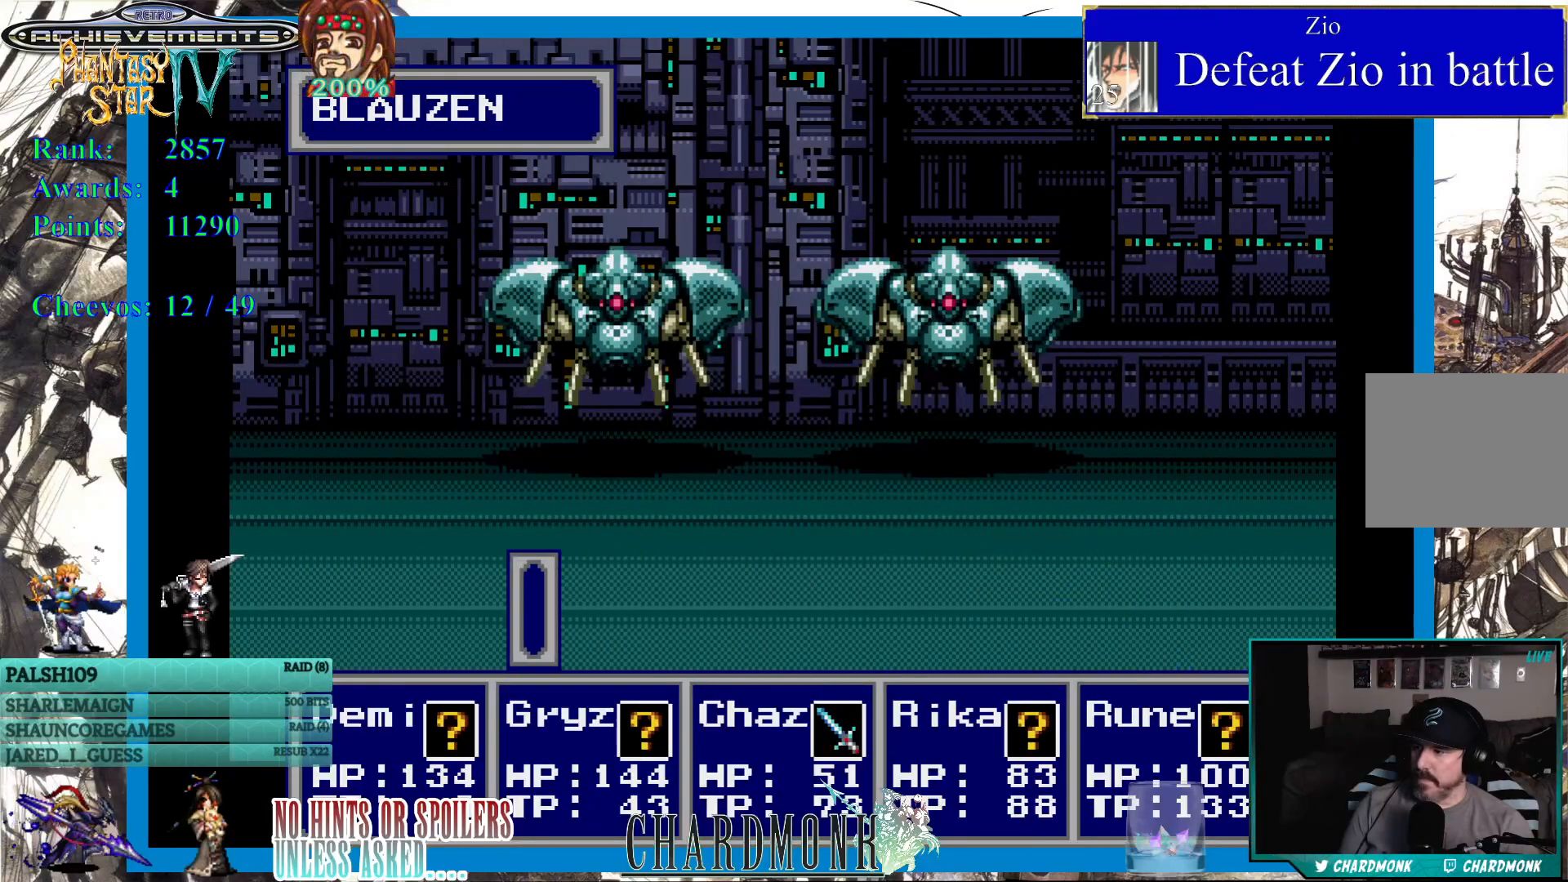
Gameplay with a controller (PlayStation layout); each line is a JSON object with the inputs held at the frame after it. "events" lists button and stick changes between this image and that frame as [ms after this image, input, new state], when the widget could be followed in between.
{"buttons": [], "left_stick": "center", "right_stick": "center", "events": [[50, "CIRCLE", "down"], [117, "CIRCLE", "up"], [217, "CIRCLE", "down"], [283, "CIRCLE", "up"], [383, "CIRCLE", "down"], [467, "CIRCLE", "up"]]}
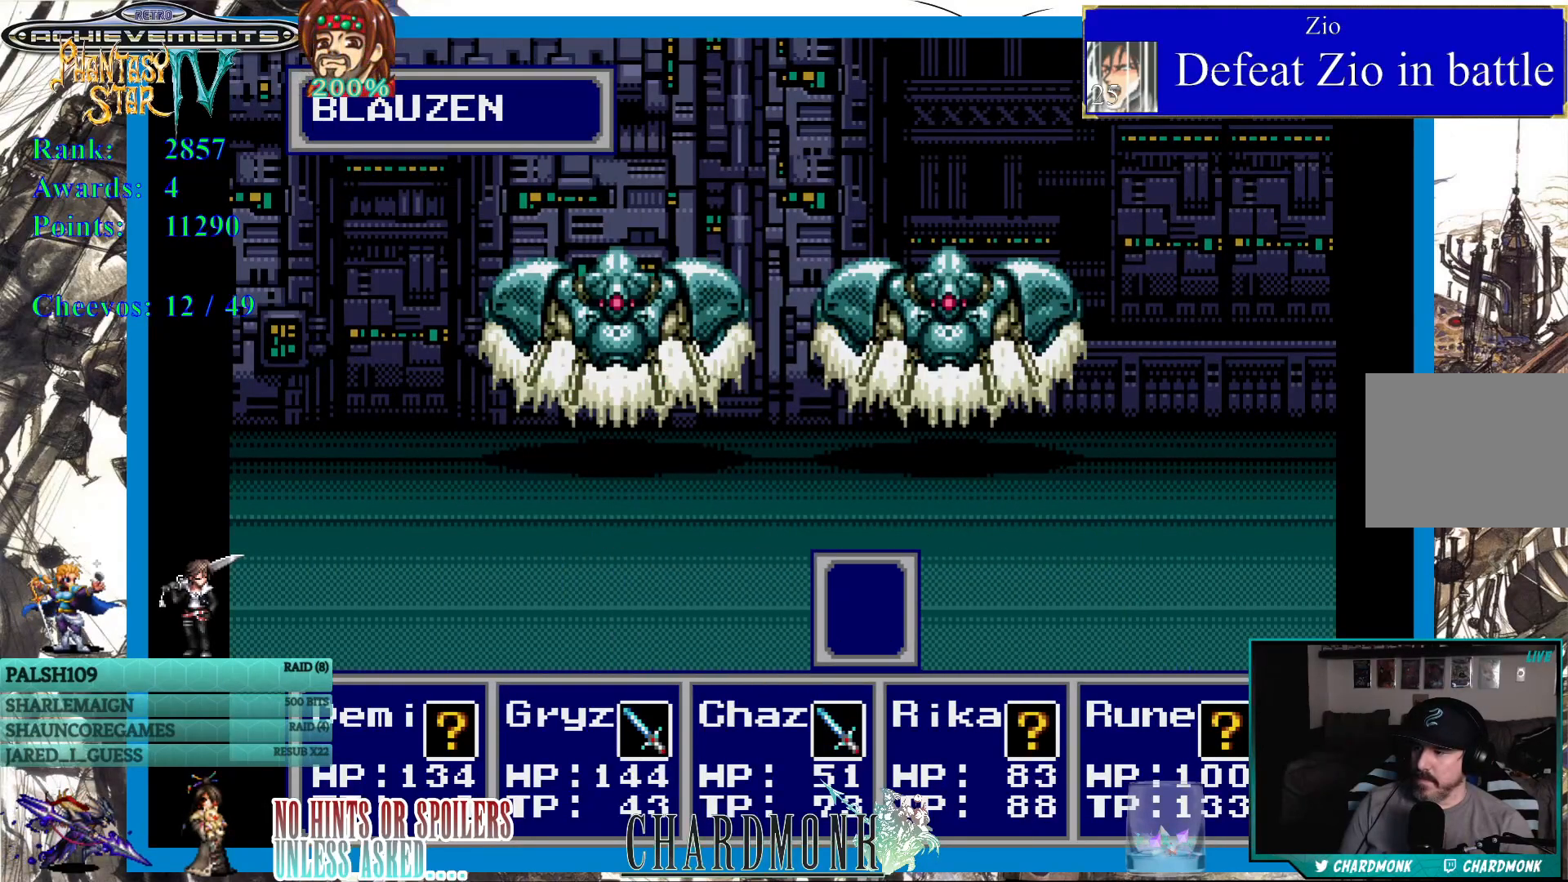
{"buttons": [], "left_stick": "center", "right_stick": "center", "events": [[50, "CIRCLE", "down"], [133, "CIRCLE", "up"], [217, "CIRCLE", "down"], [300, "CIRCLE", "up"], [400, "CIRCLE", "down"], [467, "CIRCLE", "up"]]}
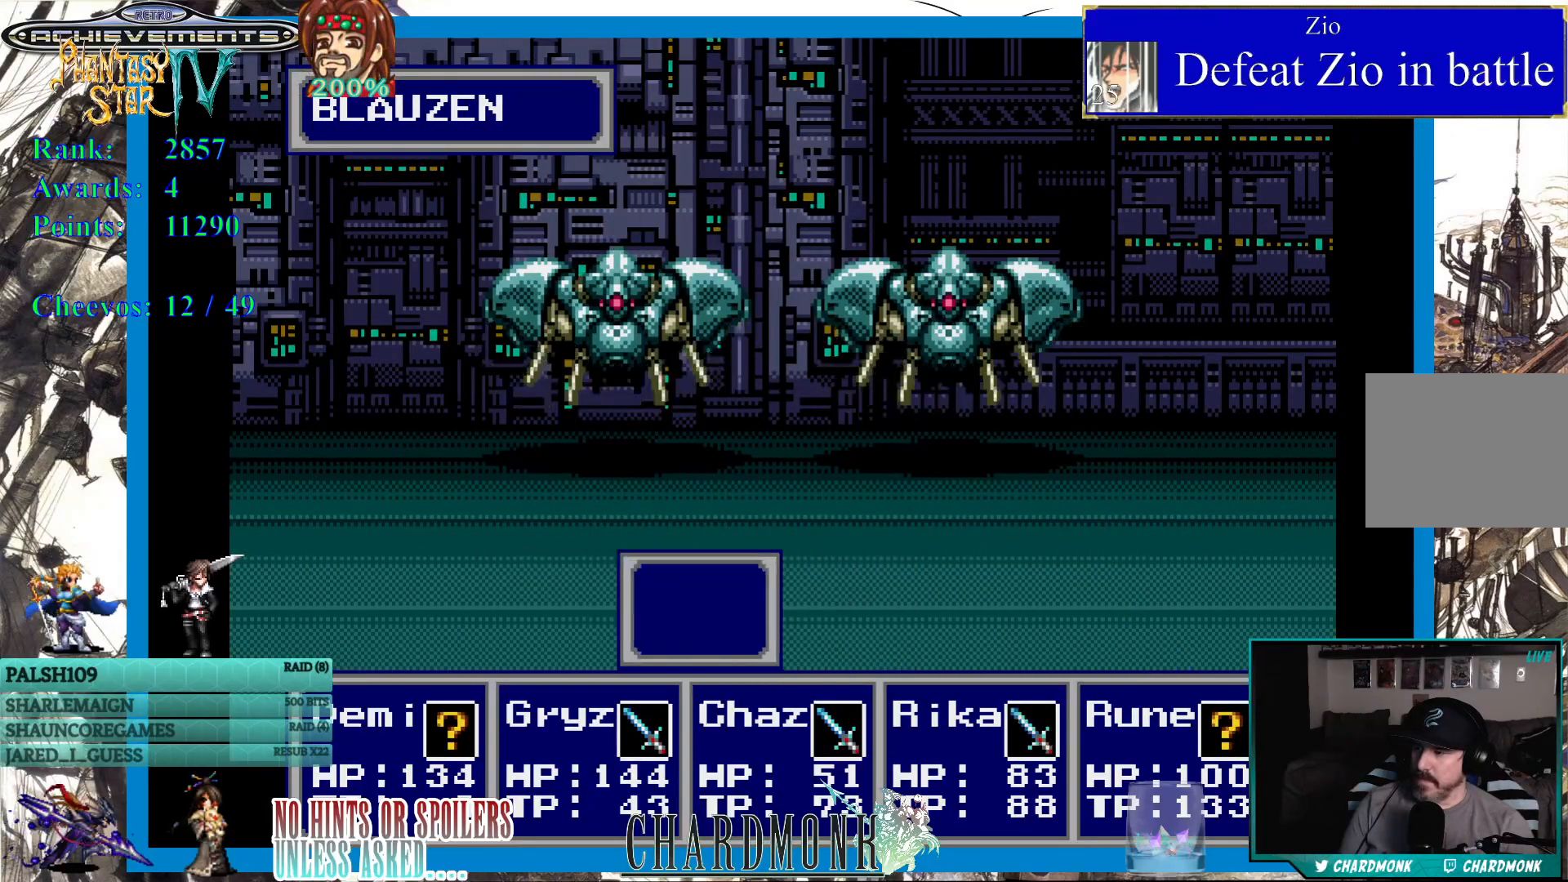
{"buttons": [], "left_stick": "center", "right_stick": "center", "events": [[67, "CIRCLE", "down"], [133, "CIRCLE", "up"]]}
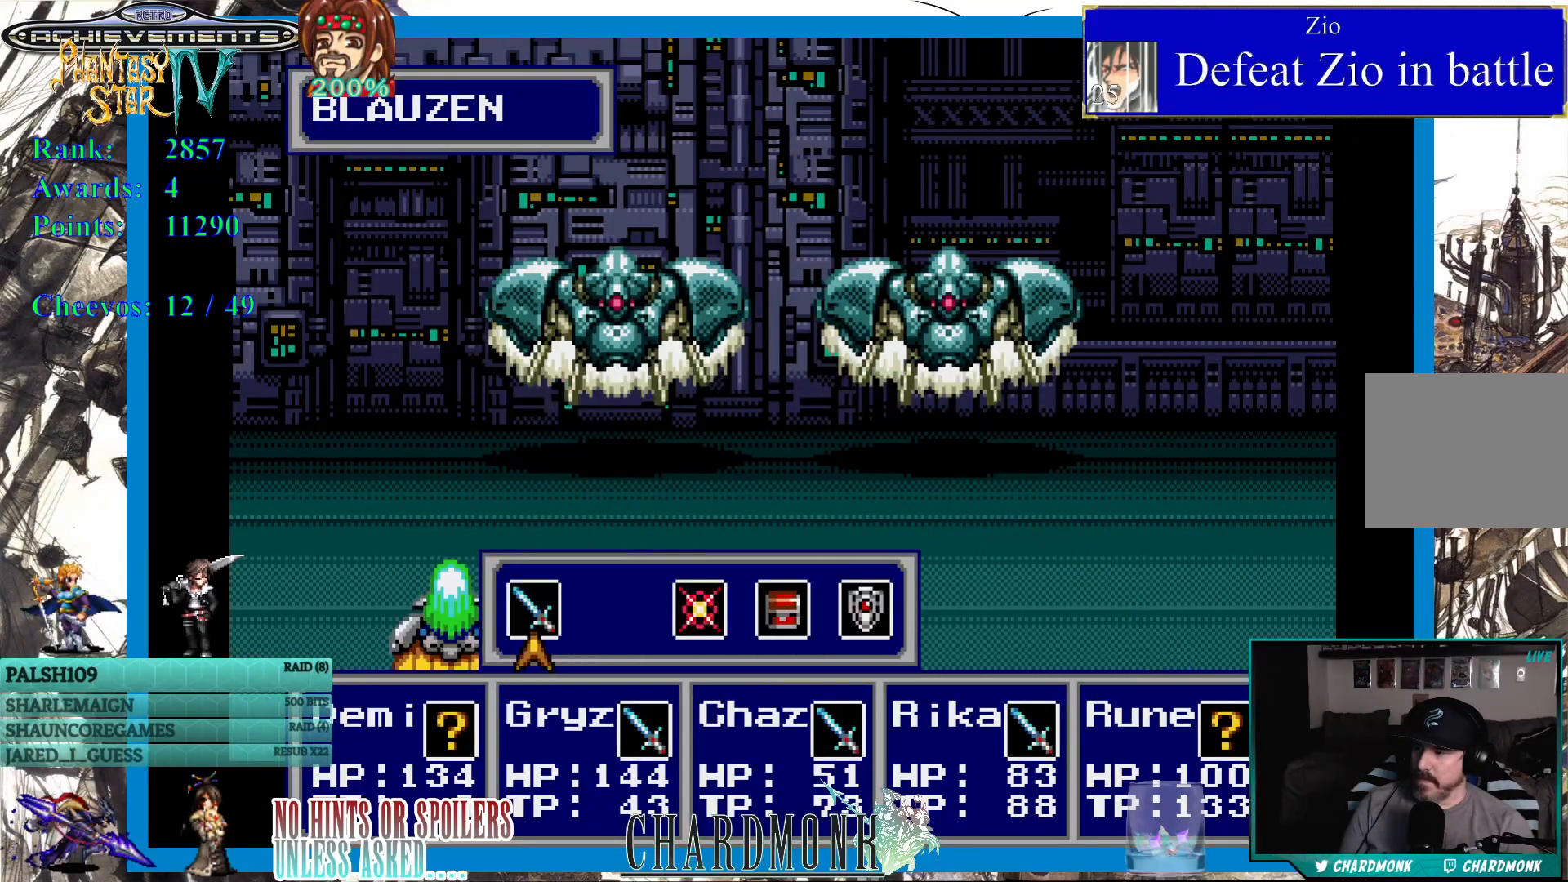
{"buttons": [], "left_stick": "center", "right_stick": "center", "events": [[100, "CIRCLE", "down"], [200, "CIRCLE", "up"], [283, "CIRCLE", "down"], [367, "CIRCLE", "up"]]}
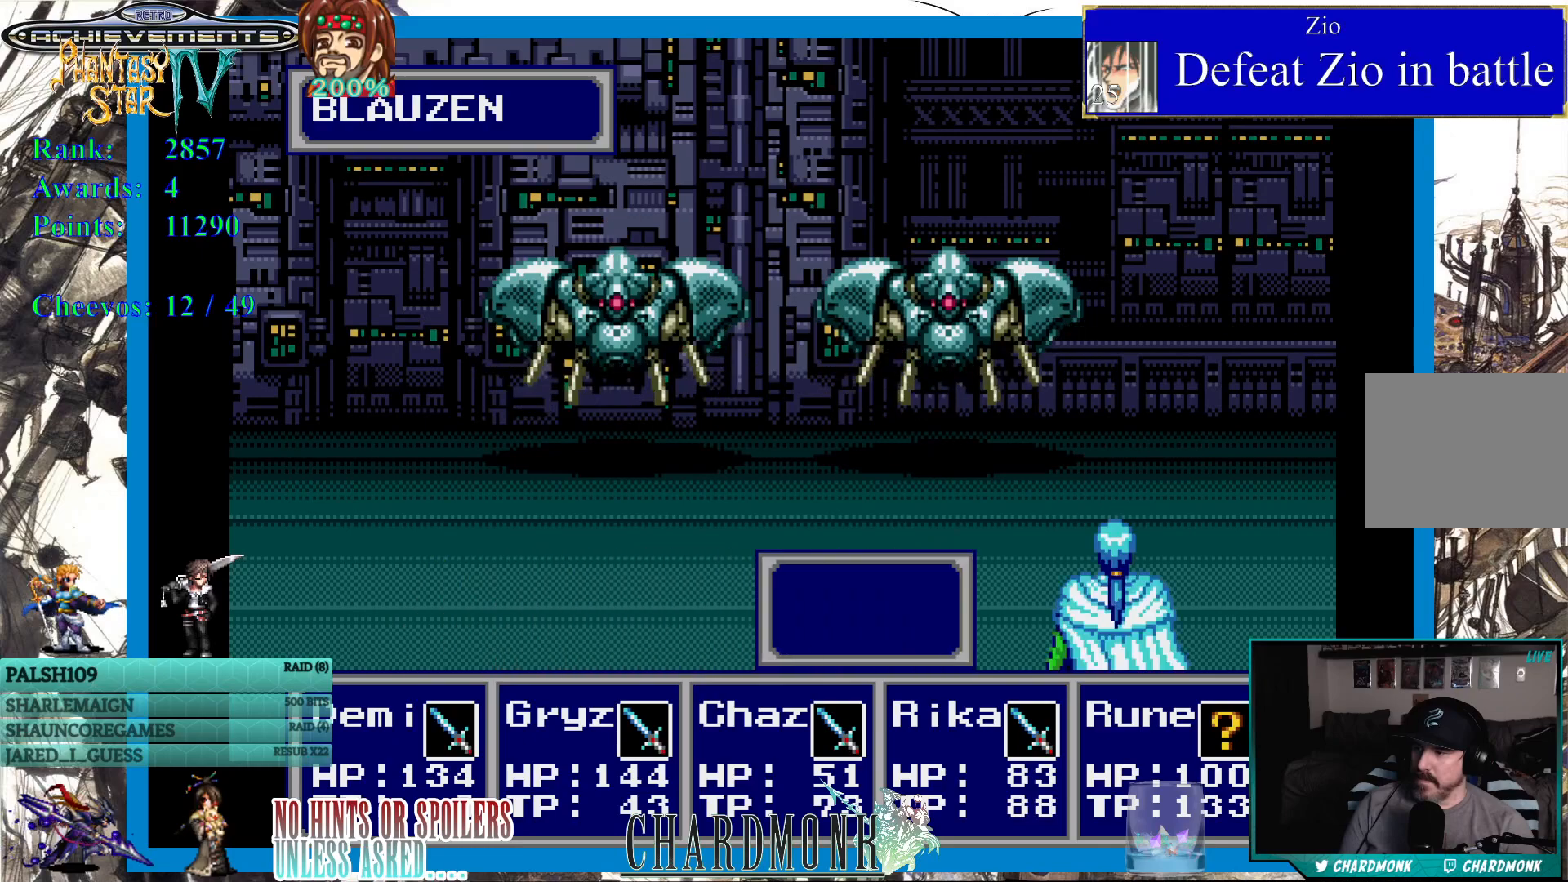
{"buttons": [], "left_stick": "center", "right_stick": "center", "events": [[383, "DPAD_RIGHT", "down"], [500, "DPAD_RIGHT", "up"]]}
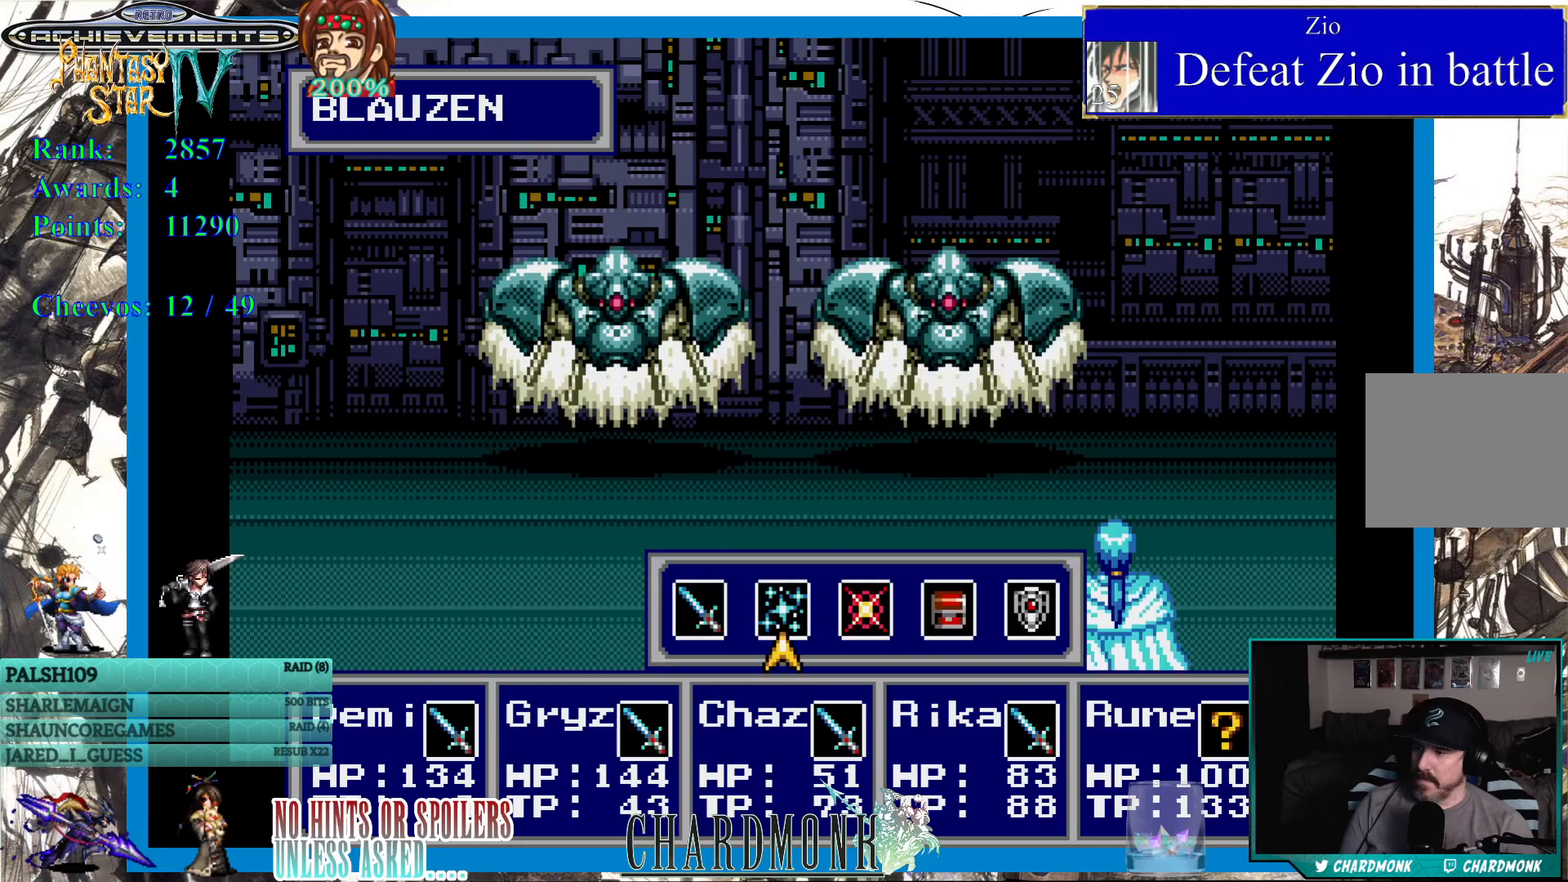
{"buttons": [], "left_stick": "center", "right_stick": "center", "events": [[167, "DPAD_RIGHT", "down"], [283, "DPAD_RIGHT", "up"]]}
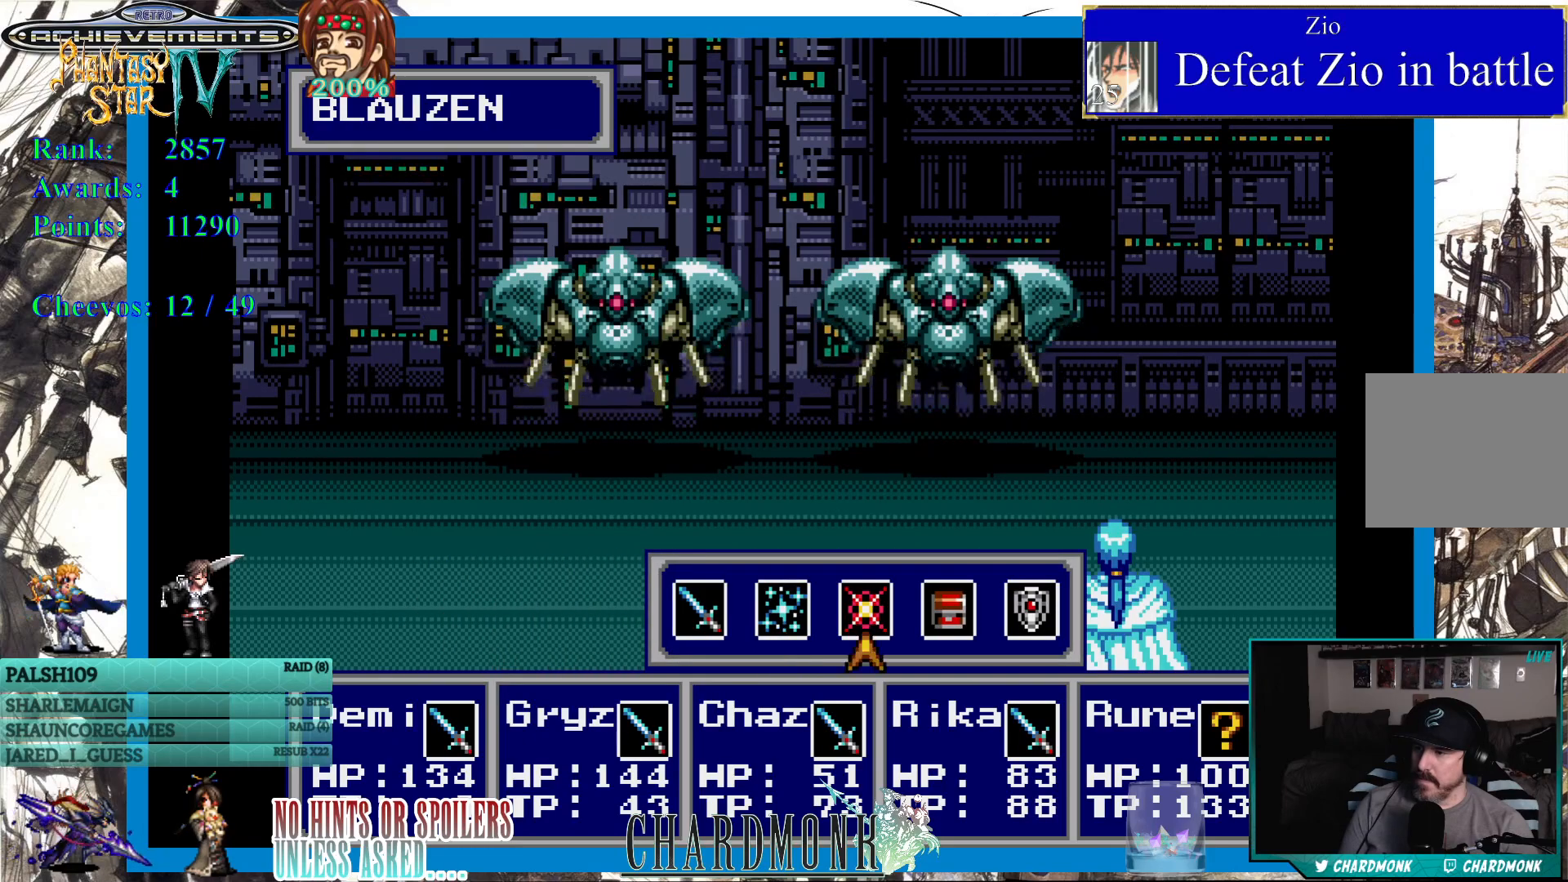
{"buttons": ["CIRCLE"], "left_stick": "center", "right_stick": "center", "events": [[383, "DPAD_LEFT", "down"], [450, "DPAD_LEFT", "up"], [467, "CIRCLE", "down"]]}
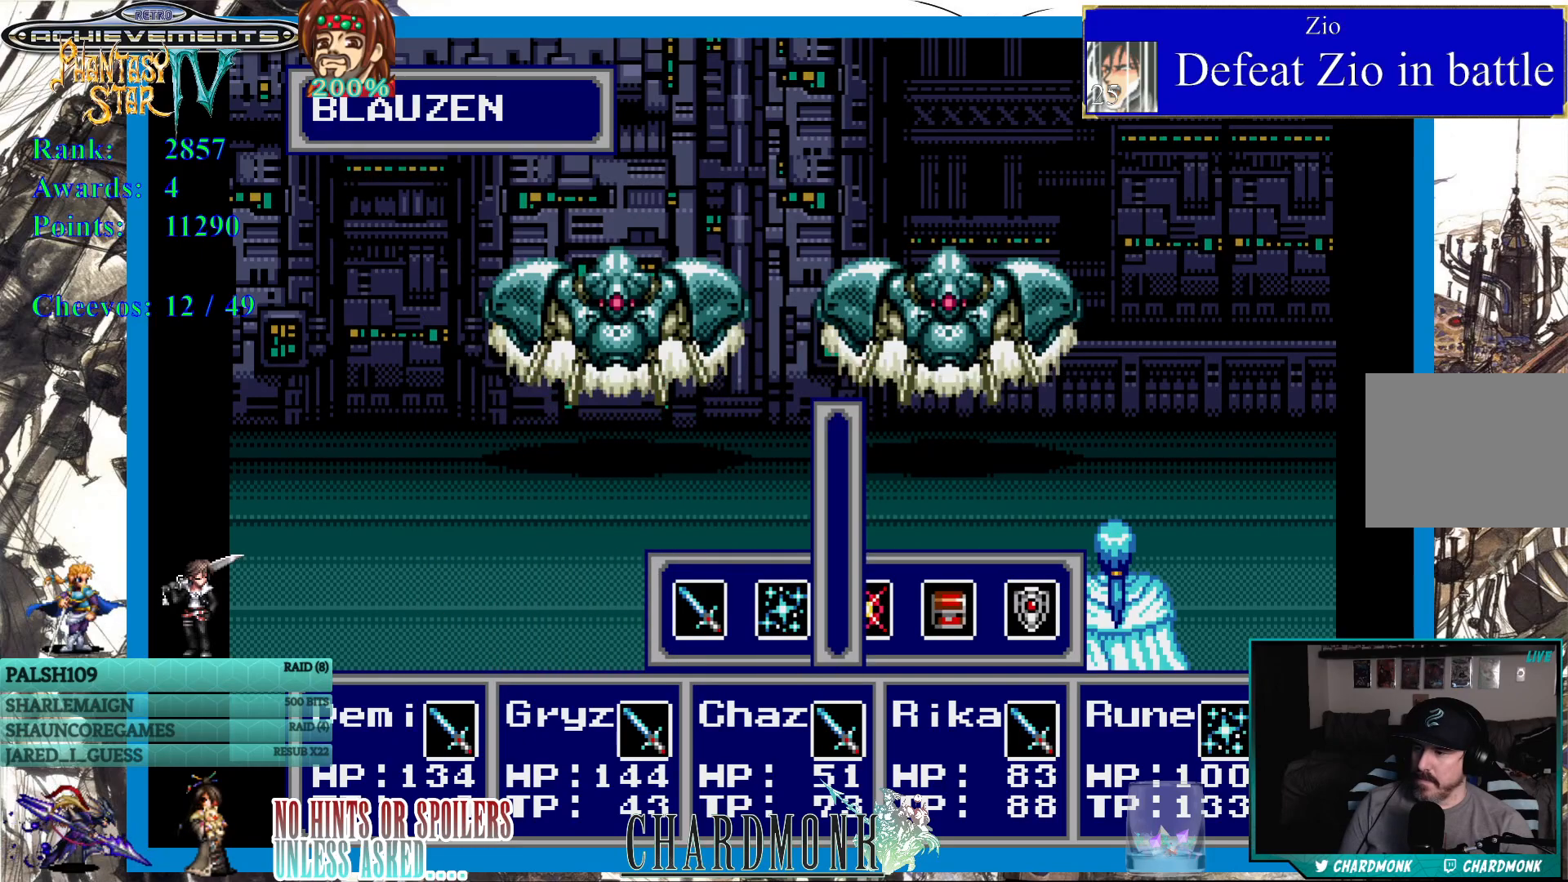
{"buttons": [], "left_stick": "center", "right_stick": "center", "events": [[33, "CIRCLE", "up"], [50, "CIRCLE", "down"], [67, "CIRCLE", "up"], [433, "DPAD_DOWN", "down"], [500, "DPAD_DOWN", "up"]]}
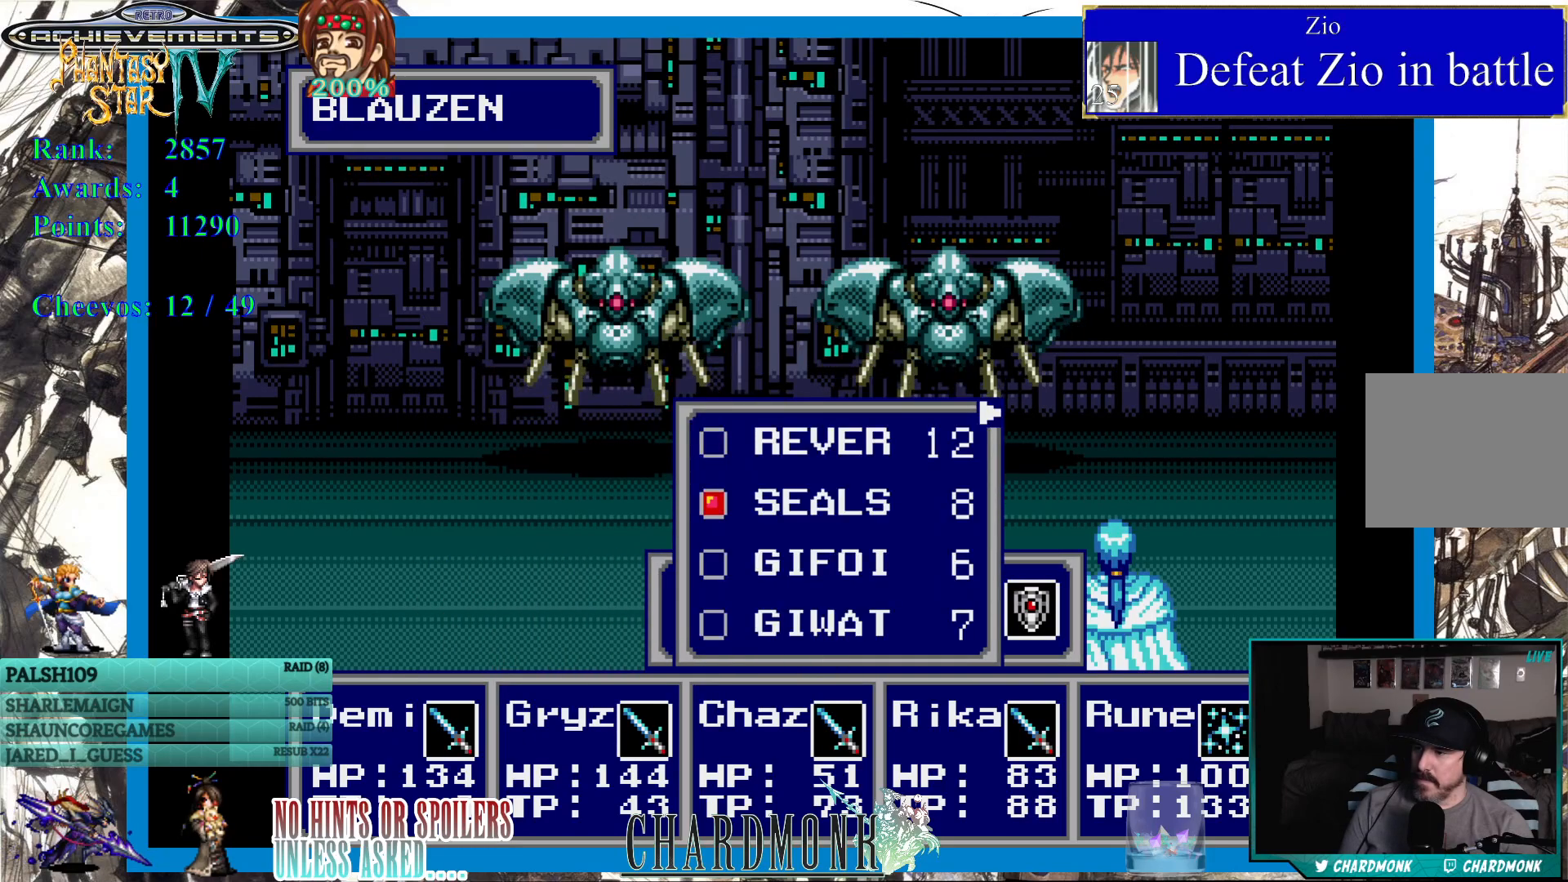
{"buttons": [], "left_stick": "center", "right_stick": "center", "events": [[117, "DPAD_RIGHT", "down"], [233, "DPAD_RIGHT", "up"], [400, "DPAD_DOWN", "down"], [483, "DPAD_DOWN", "up"]]}
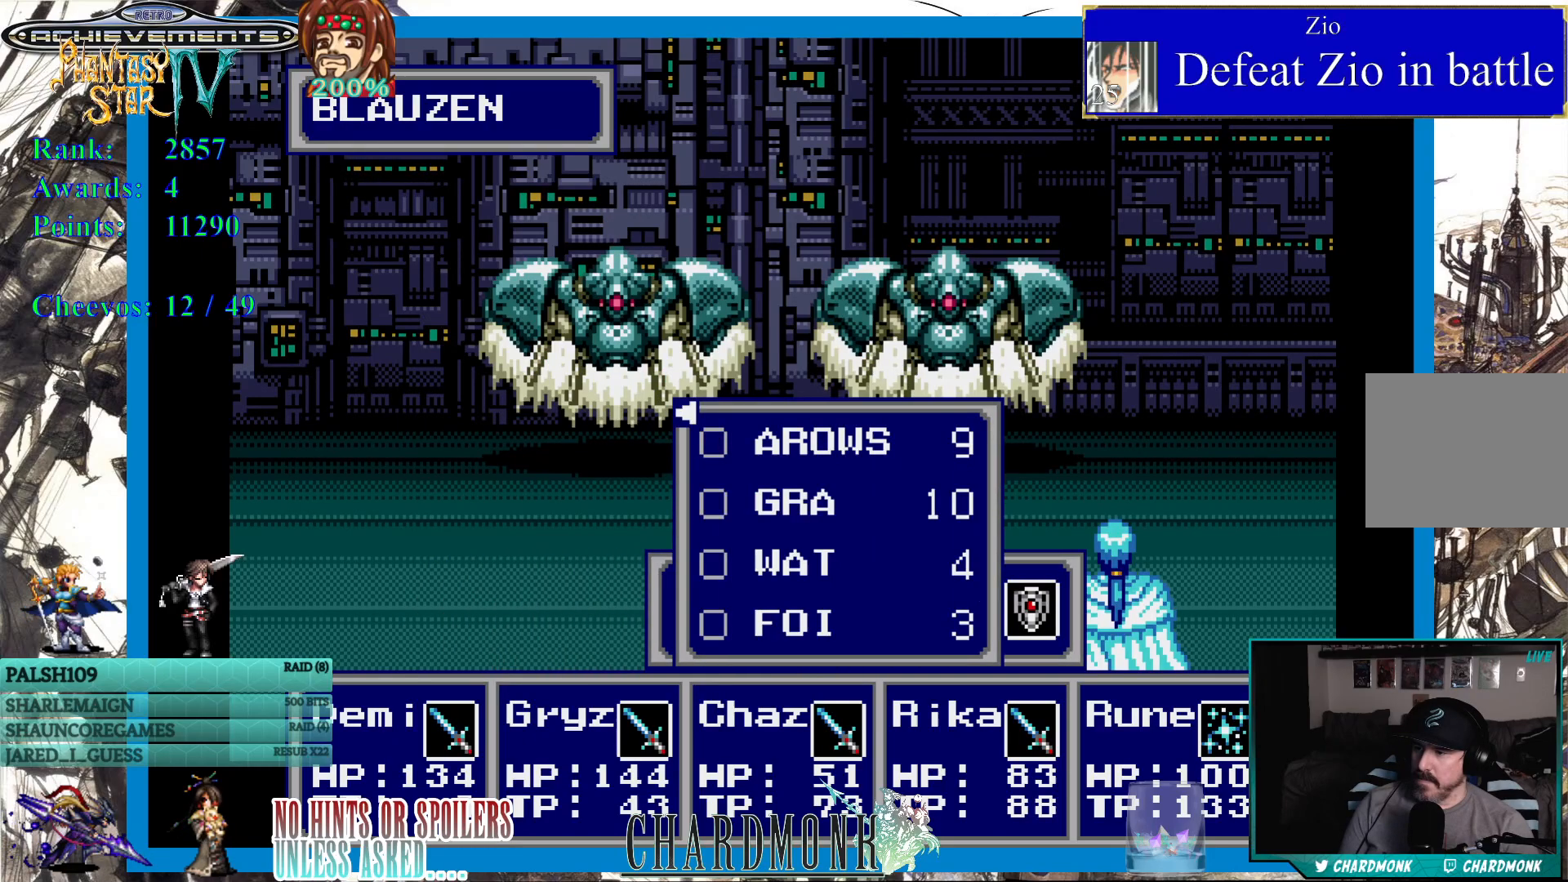
{"buttons": [], "left_stick": "center", "right_stick": "center", "events": [[83, "DPAD_DOWN", "down"], [167, "DPAD_DOWN", "up"], [367, "DPAD_UP", "down"], [433, "DPAD_UP", "up"]]}
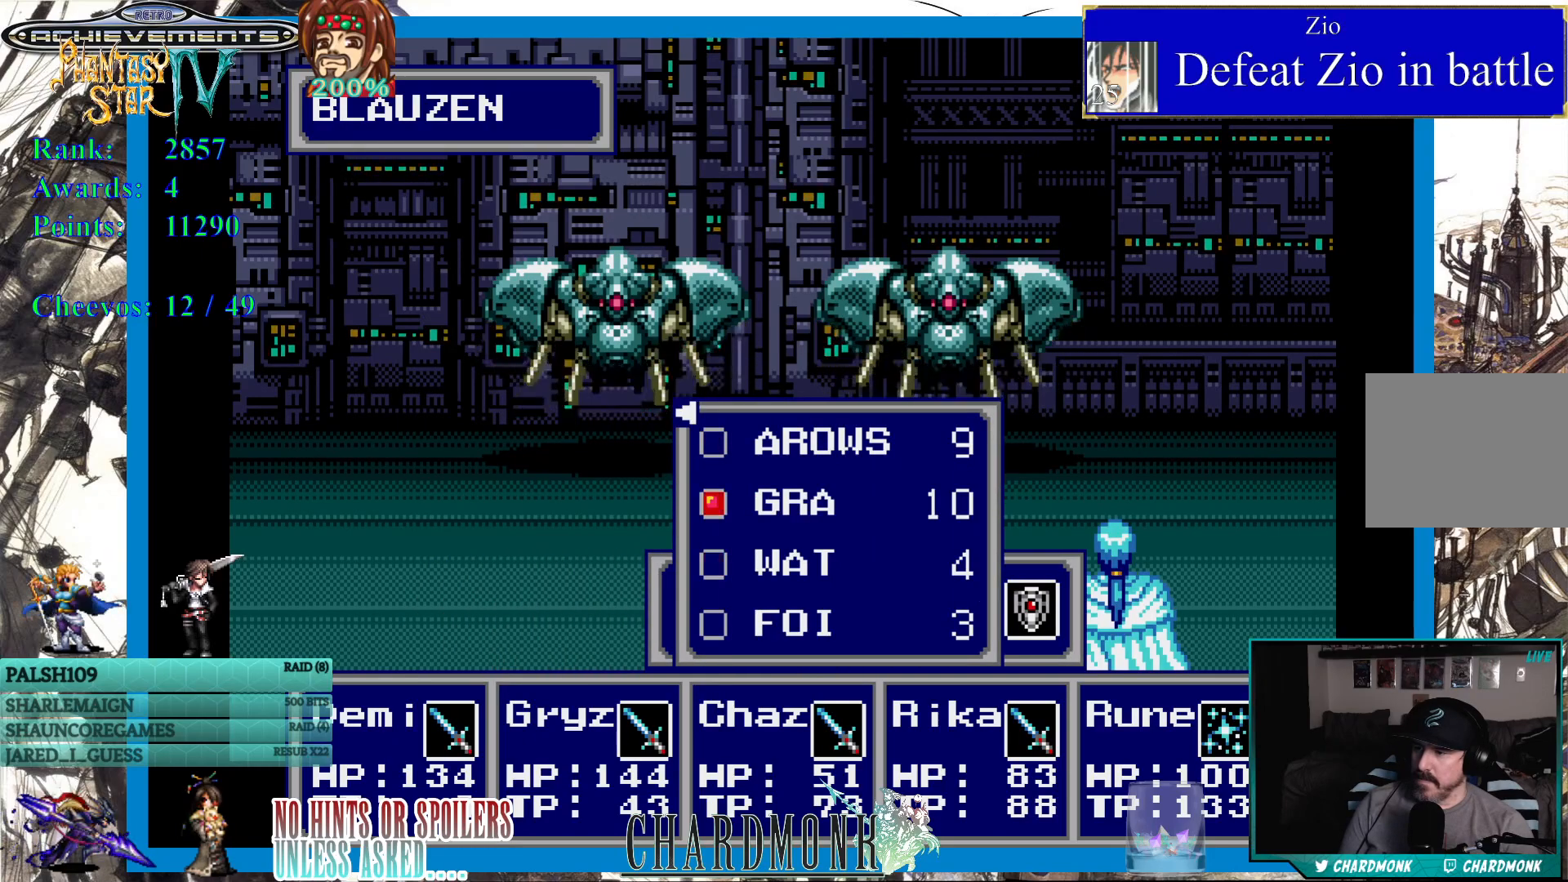
{"buttons": [], "left_stick": "center", "right_stick": "center", "events": [[183, "CIRCLE", "down"], [250, "CIRCLE", "up"]]}
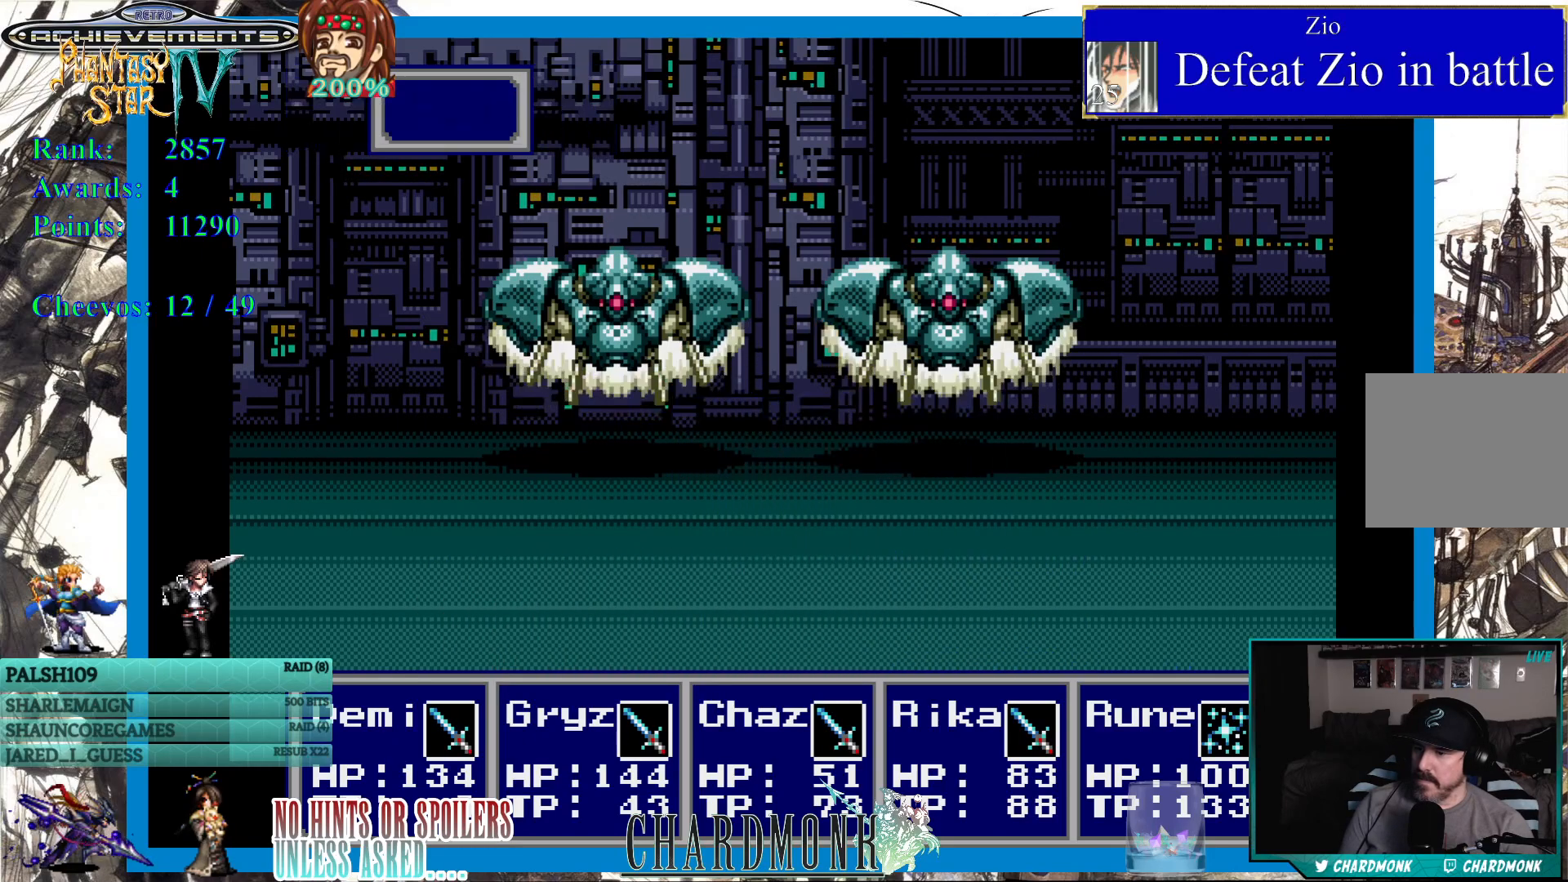
{"buttons": [], "left_stick": "center", "right_stick": "center", "events": []}
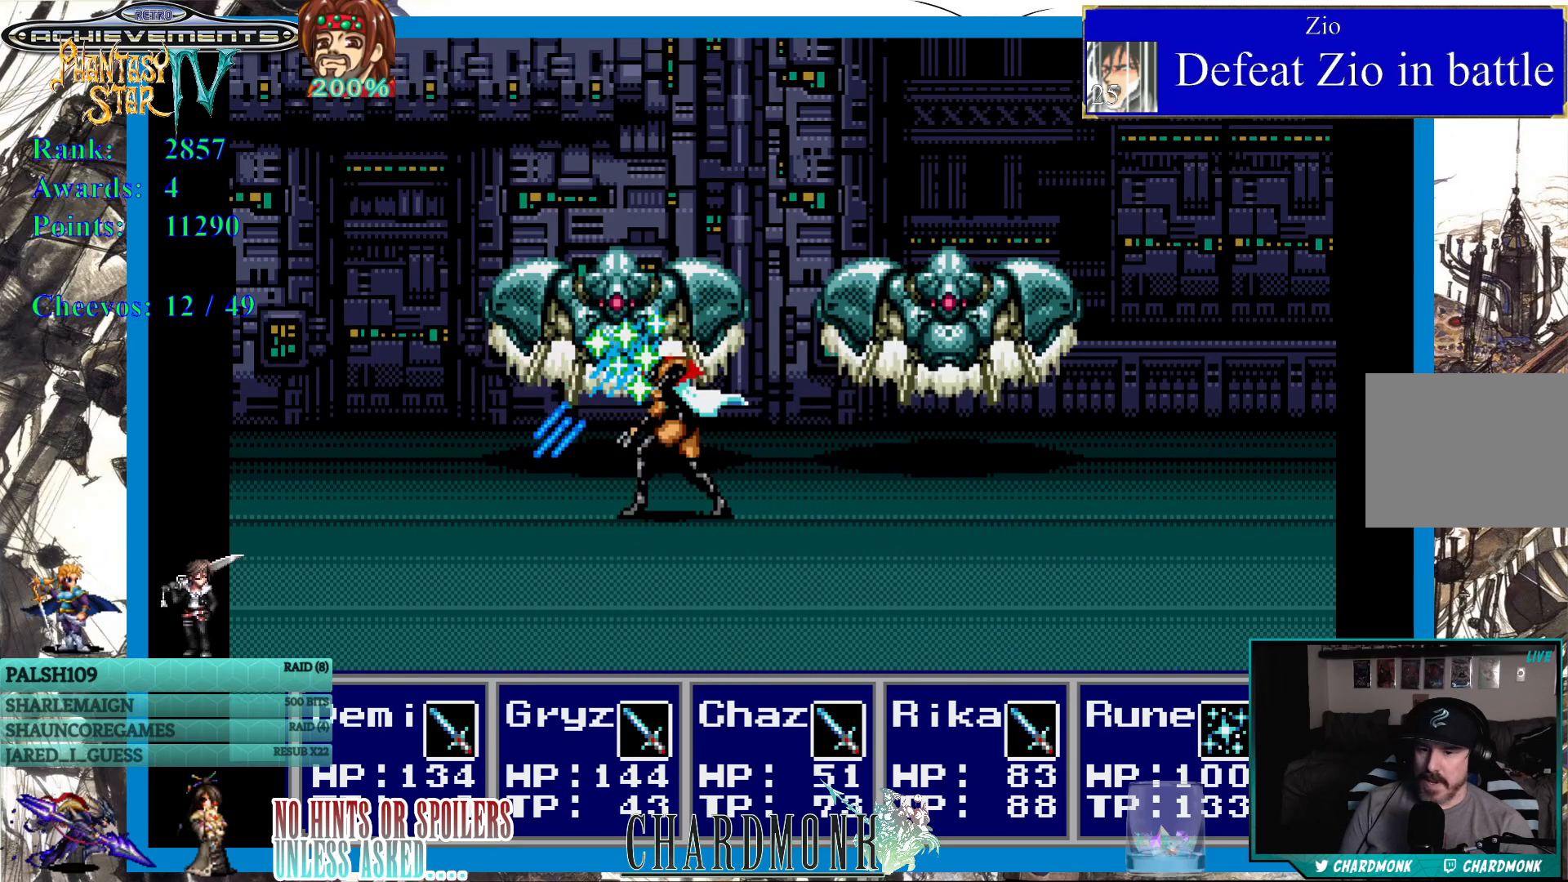
{"buttons": [], "left_stick": "center", "right_stick": "center", "events": []}
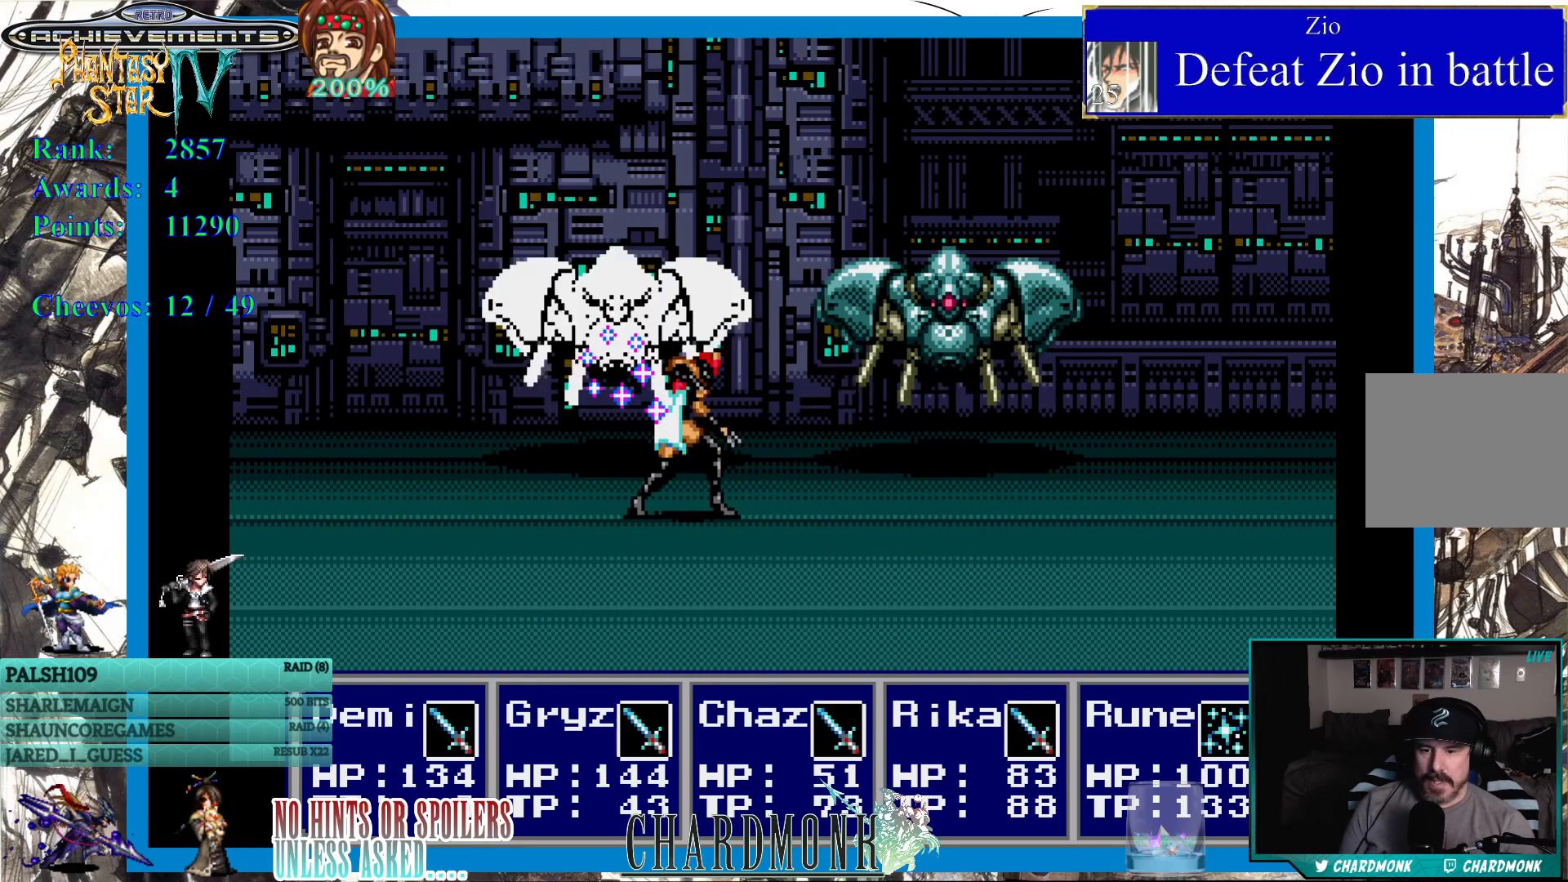
{"buttons": [], "left_stick": "center", "right_stick": "center", "events": []}
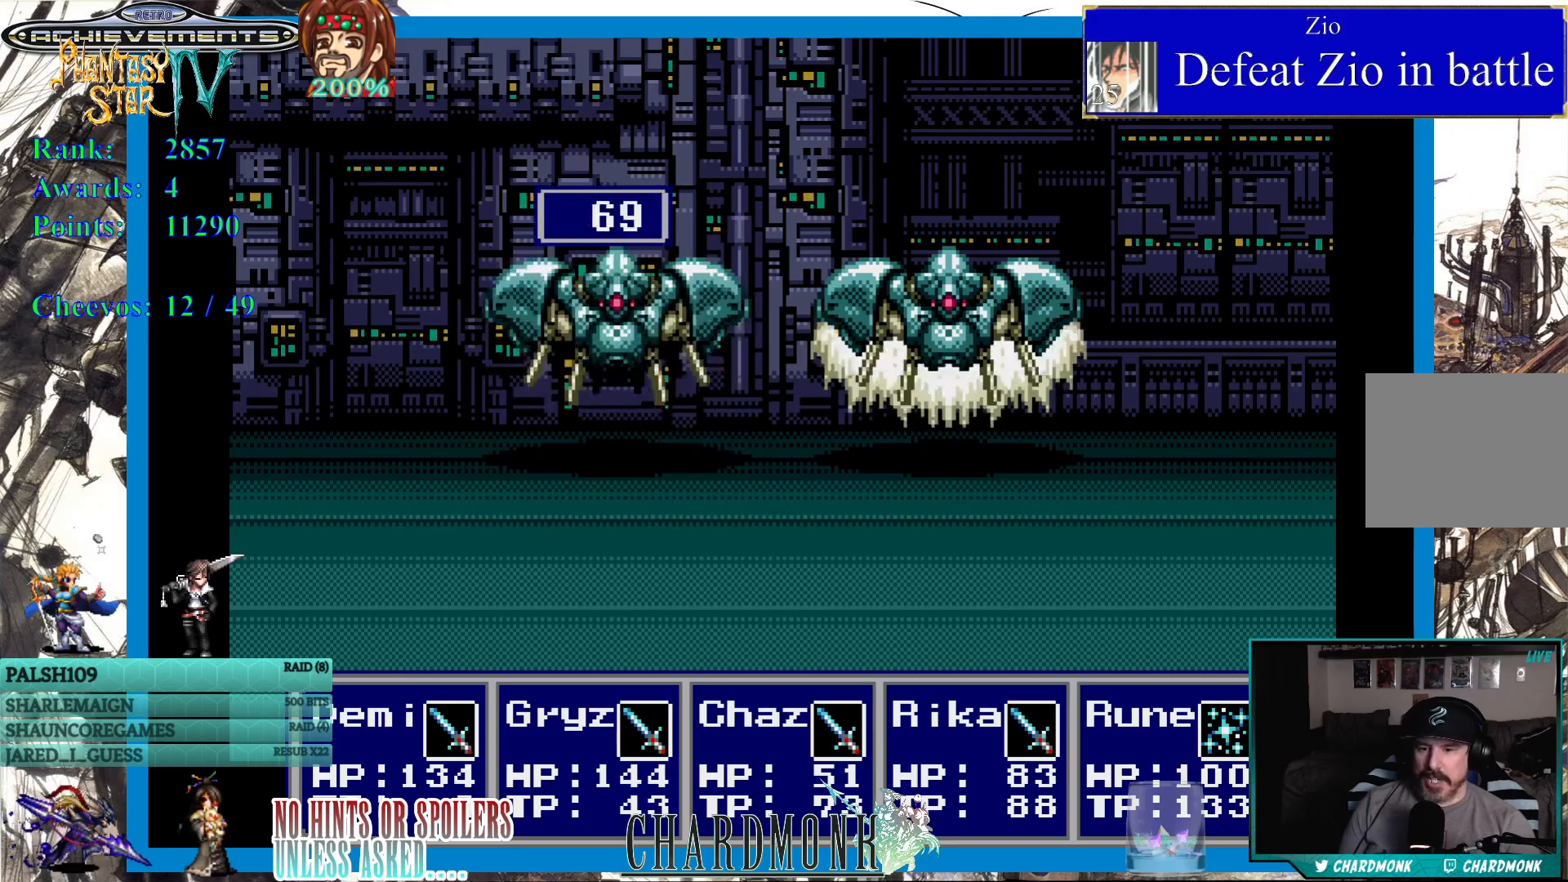
{"buttons": [], "left_stick": "center", "right_stick": "center", "events": []}
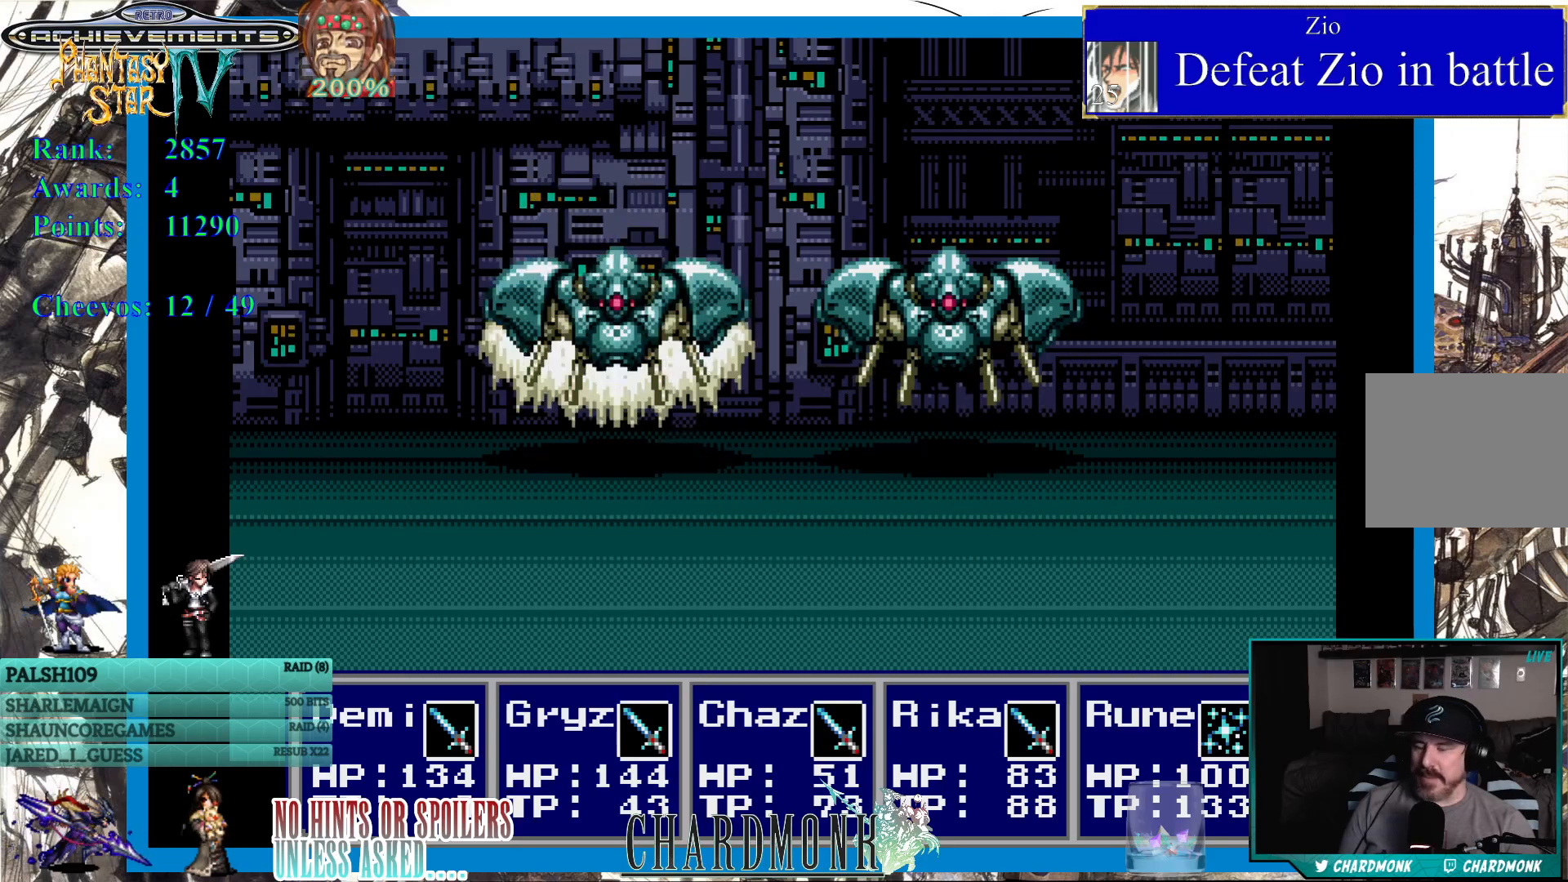
{"buttons": [], "left_stick": "center", "right_stick": "center", "events": []}
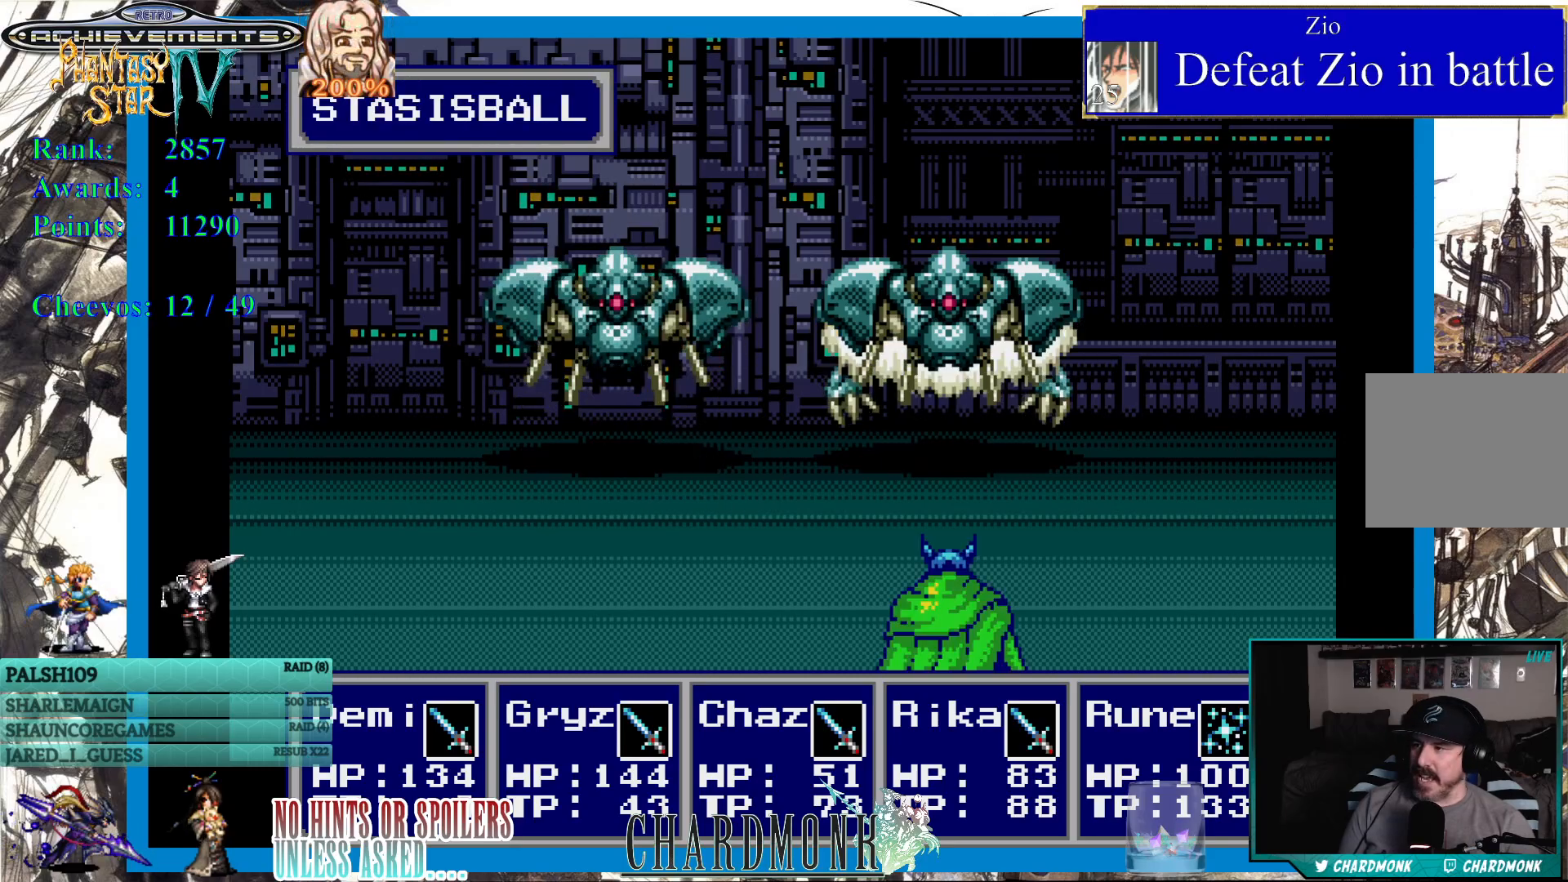
{"buttons": [], "left_stick": "center", "right_stick": "center", "events": []}
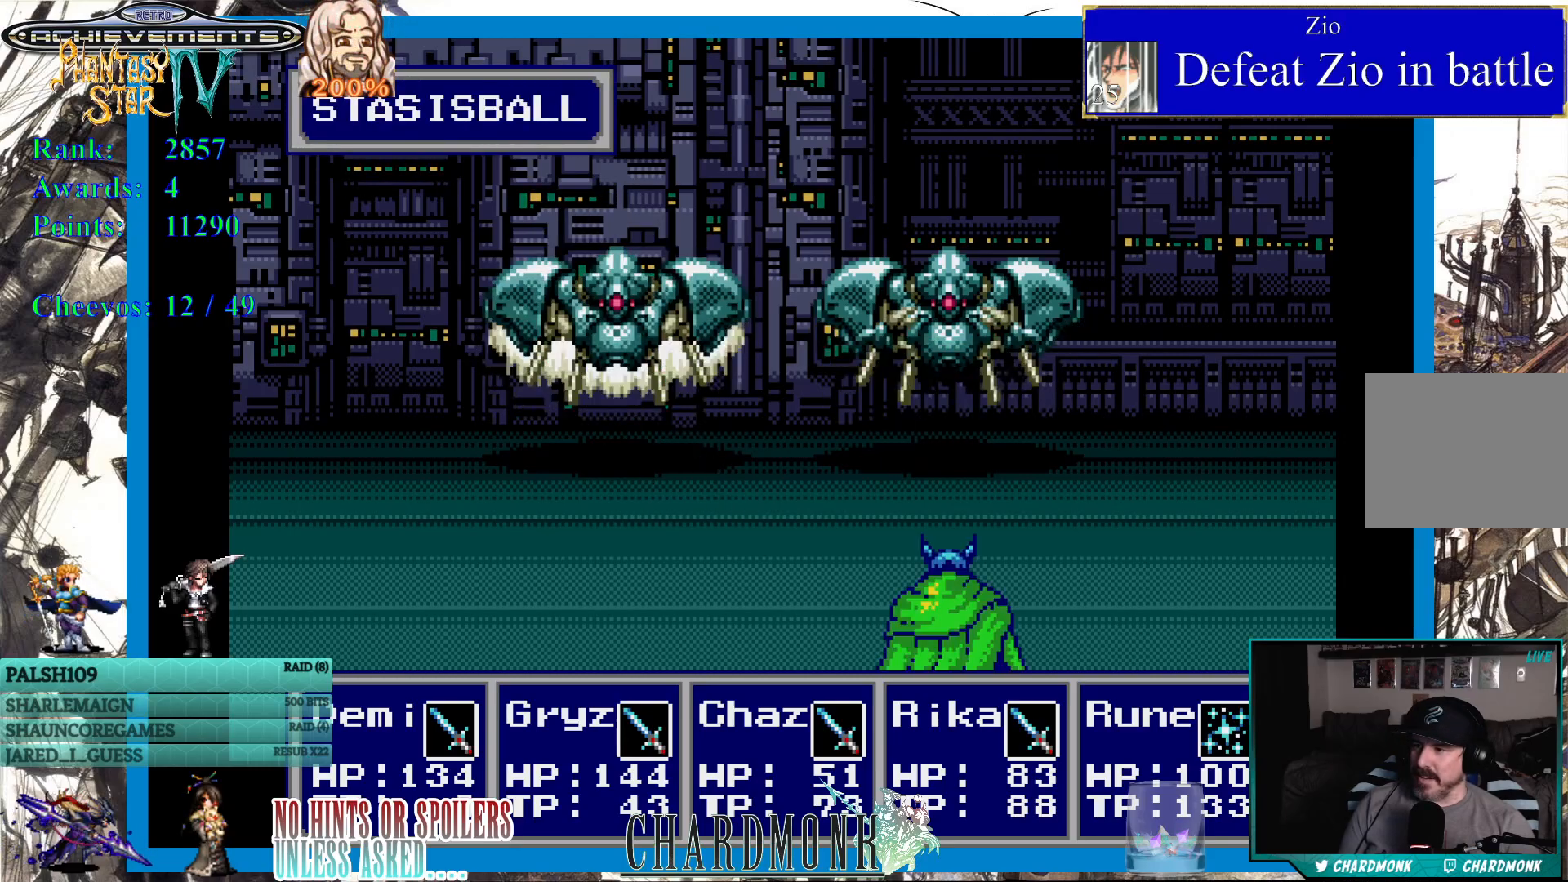
{"buttons": [], "left_stick": "center", "right_stick": "center", "events": []}
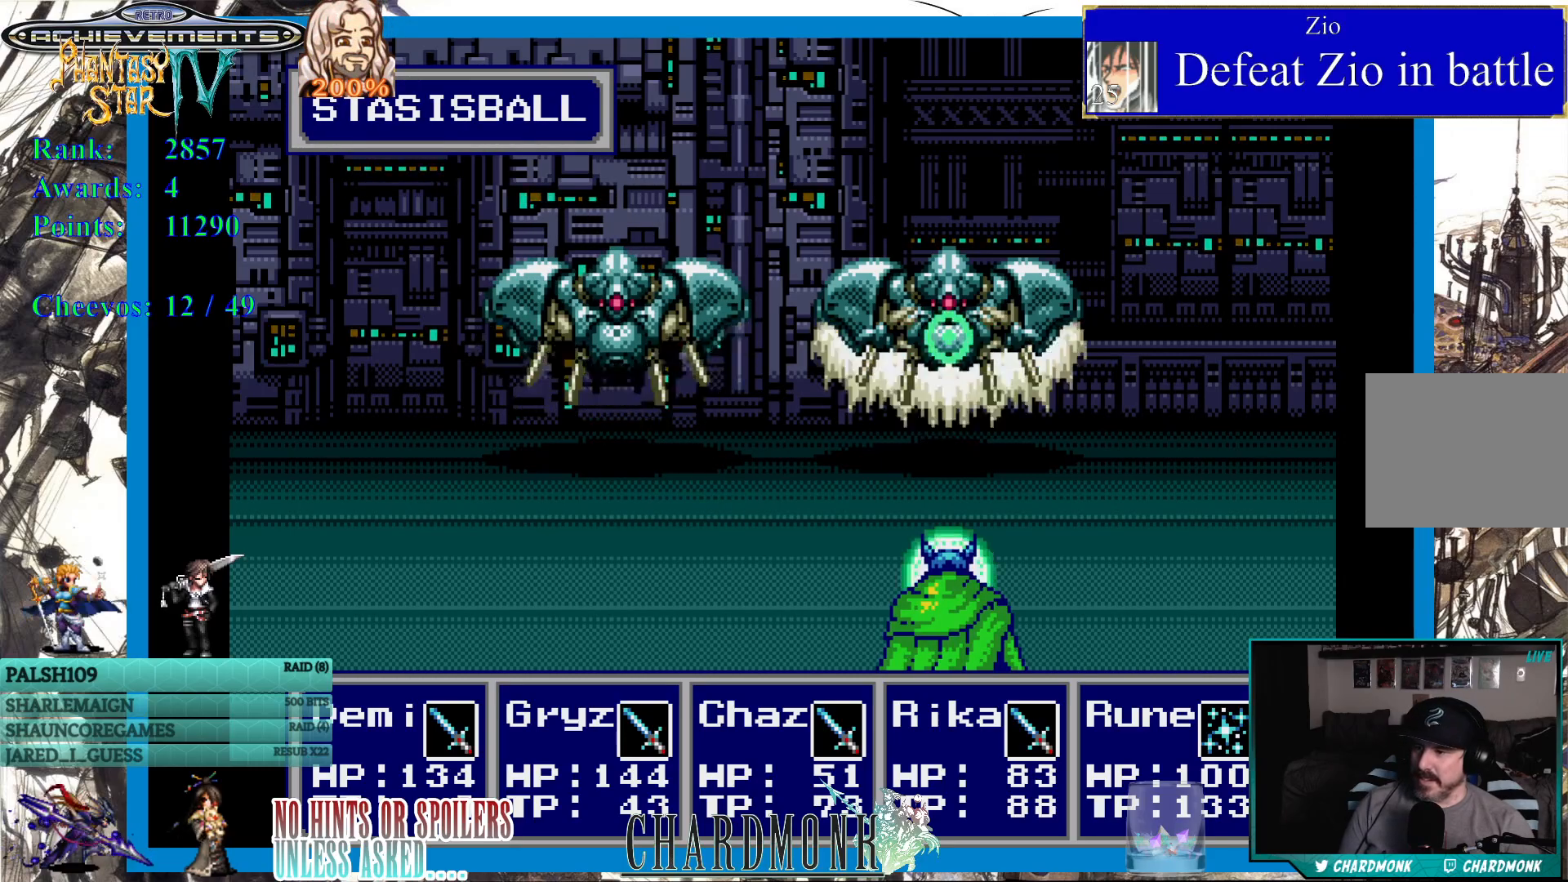
{"buttons": [], "left_stick": "center", "right_stick": "center", "events": []}
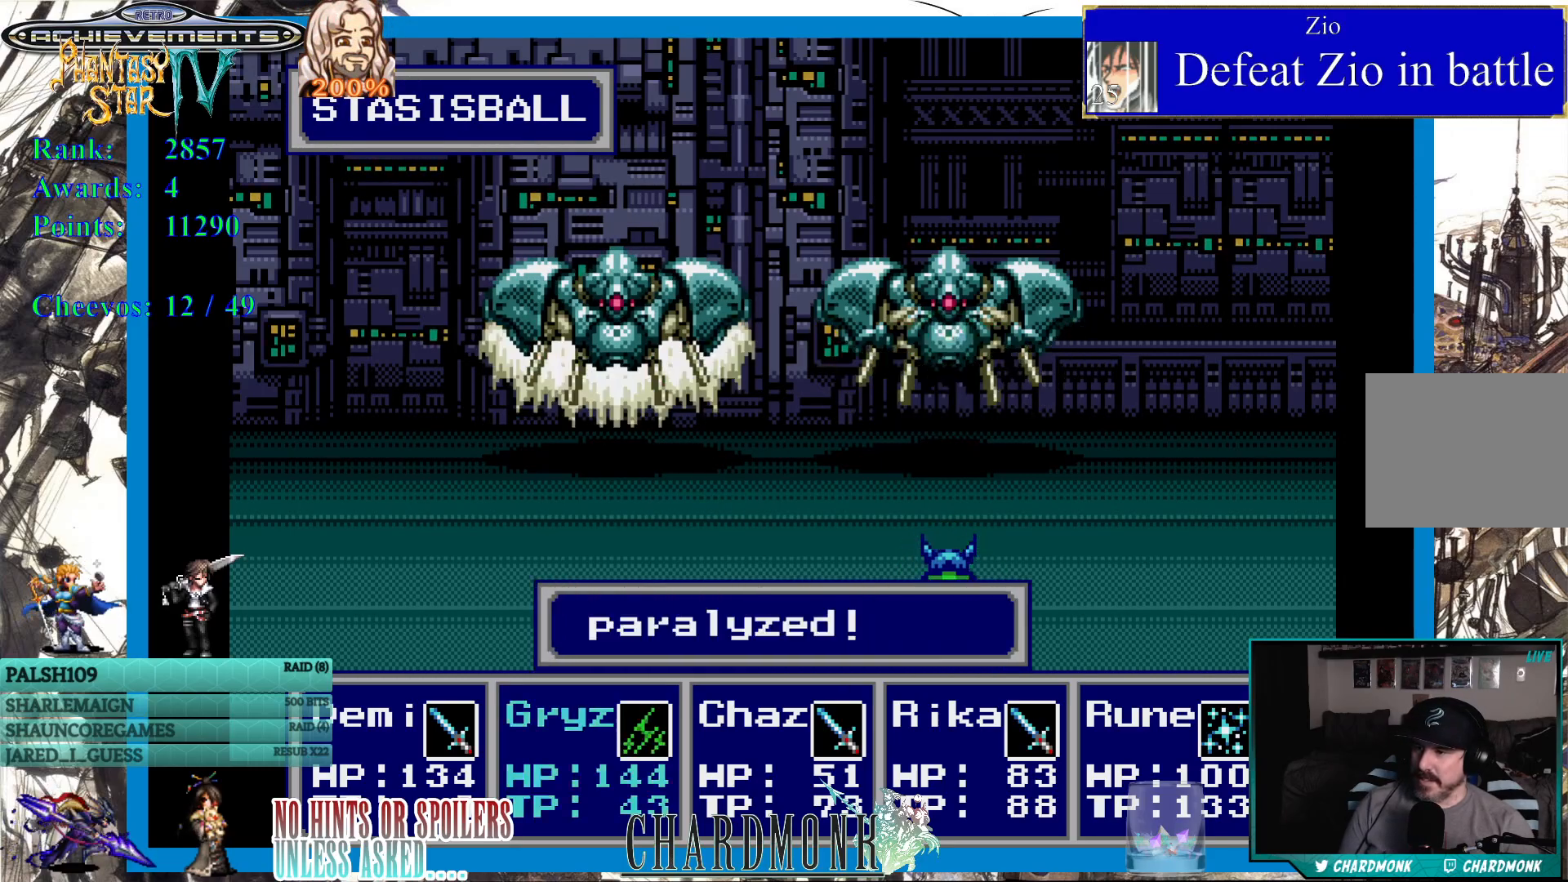
{"buttons": [], "left_stick": "center", "right_stick": "center", "events": []}
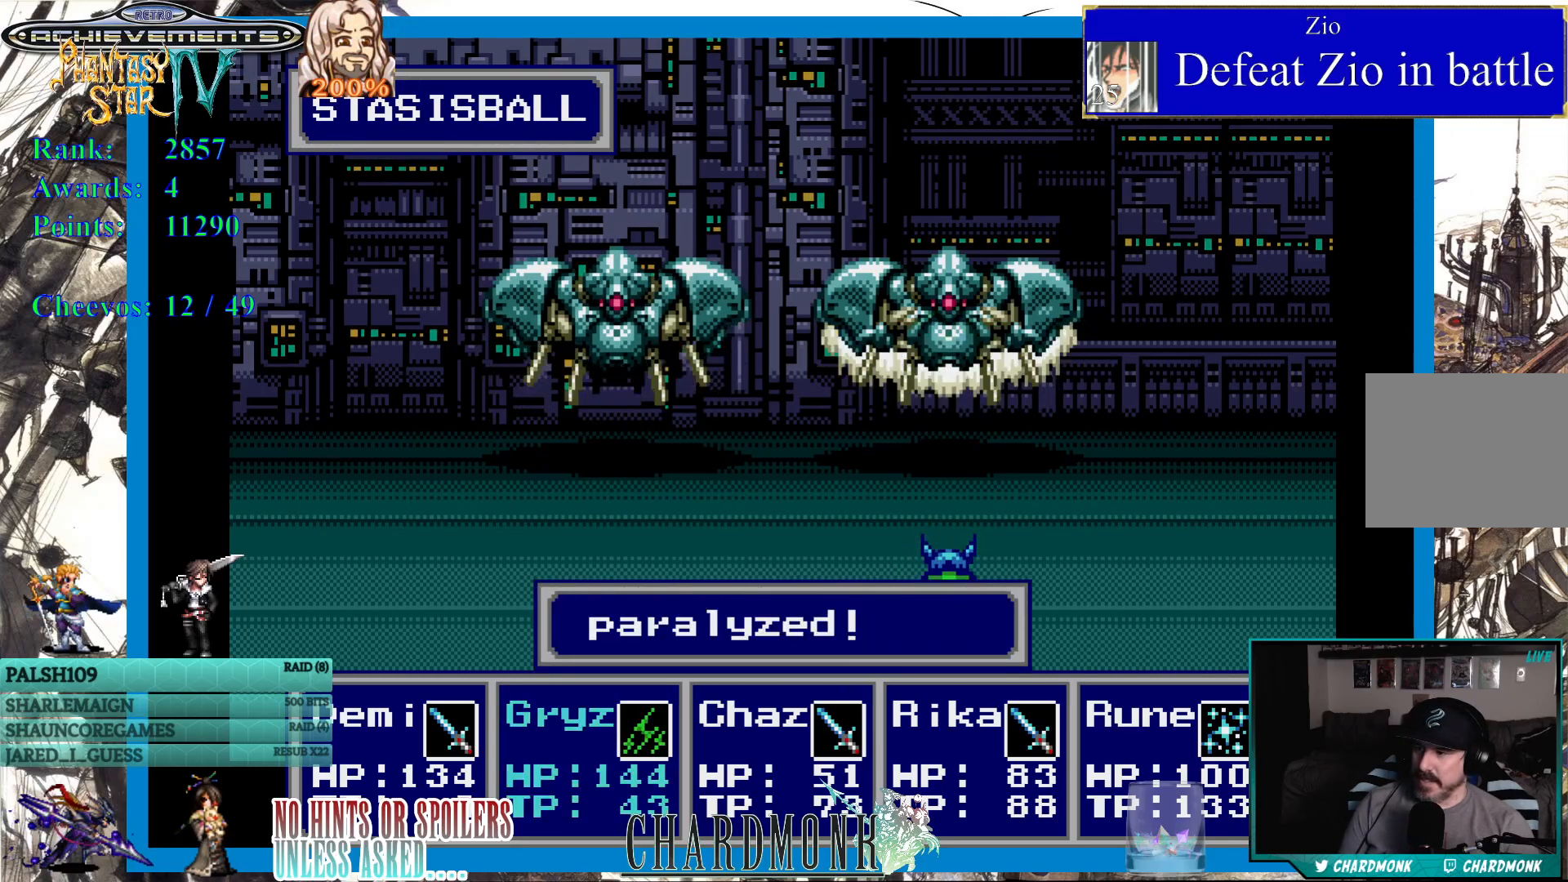
{"buttons": [], "left_stick": "center", "right_stick": "center", "events": [[50, "CIRCLE", "down"], [150, "CIRCLE", "up"]]}